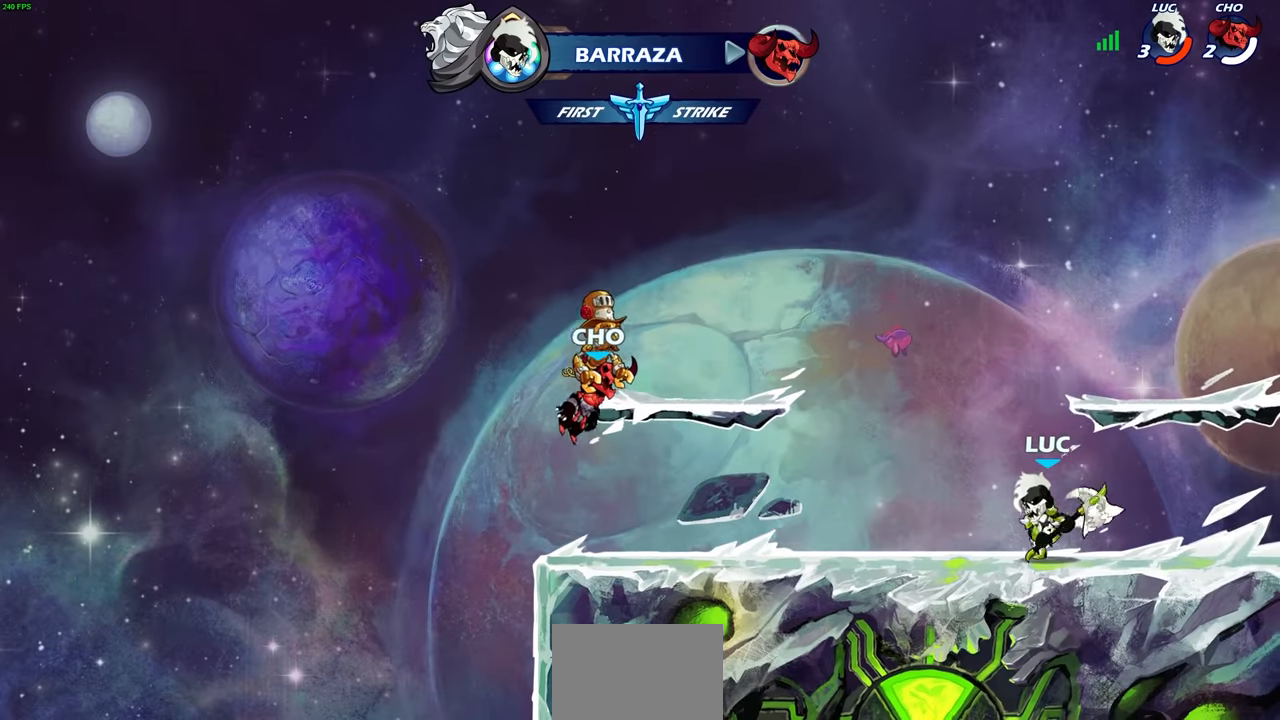
Gameplay with a controller (PlayStation layout); each line is a JSON object with the inputs held at the frame after it. "events" lists button and stick changes between this image and that frame as [ms after this image, input, new state], when the widget could be followed in between.
{"buttons": [], "left_stick": "center", "right_stick": "center", "events": []}
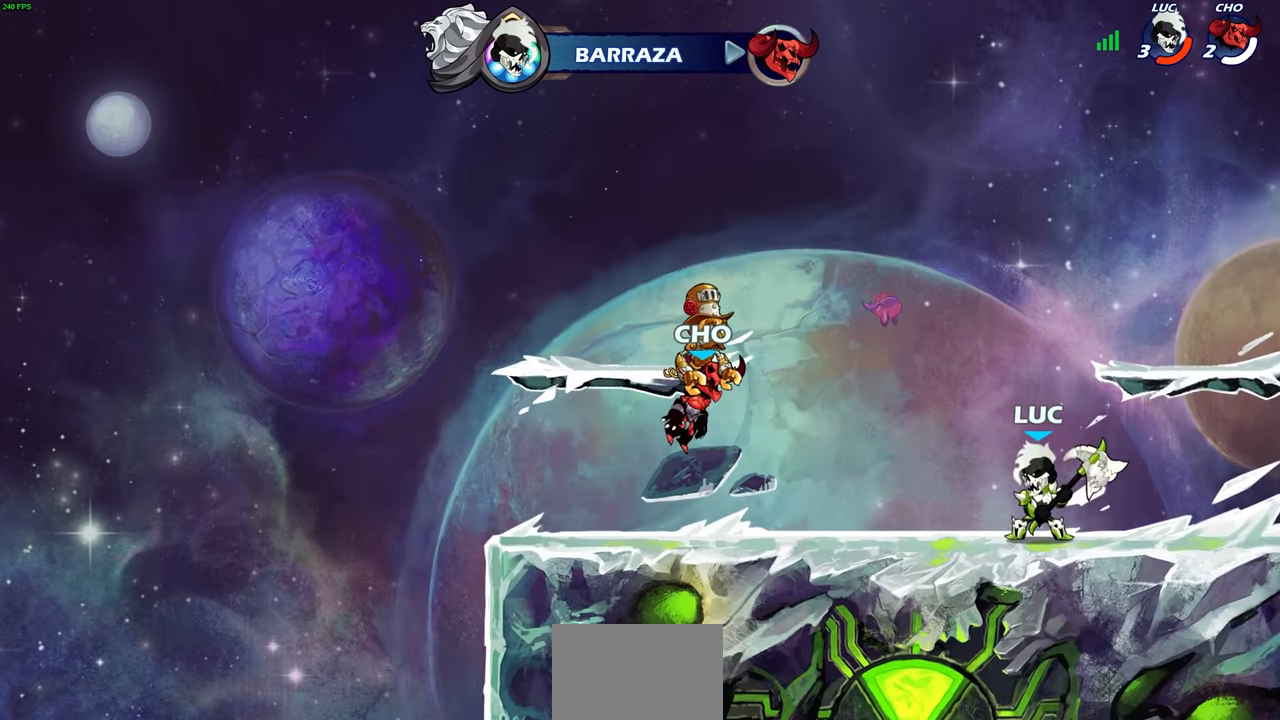
{"buttons": [], "left_stick": "center", "right_stick": "center", "events": []}
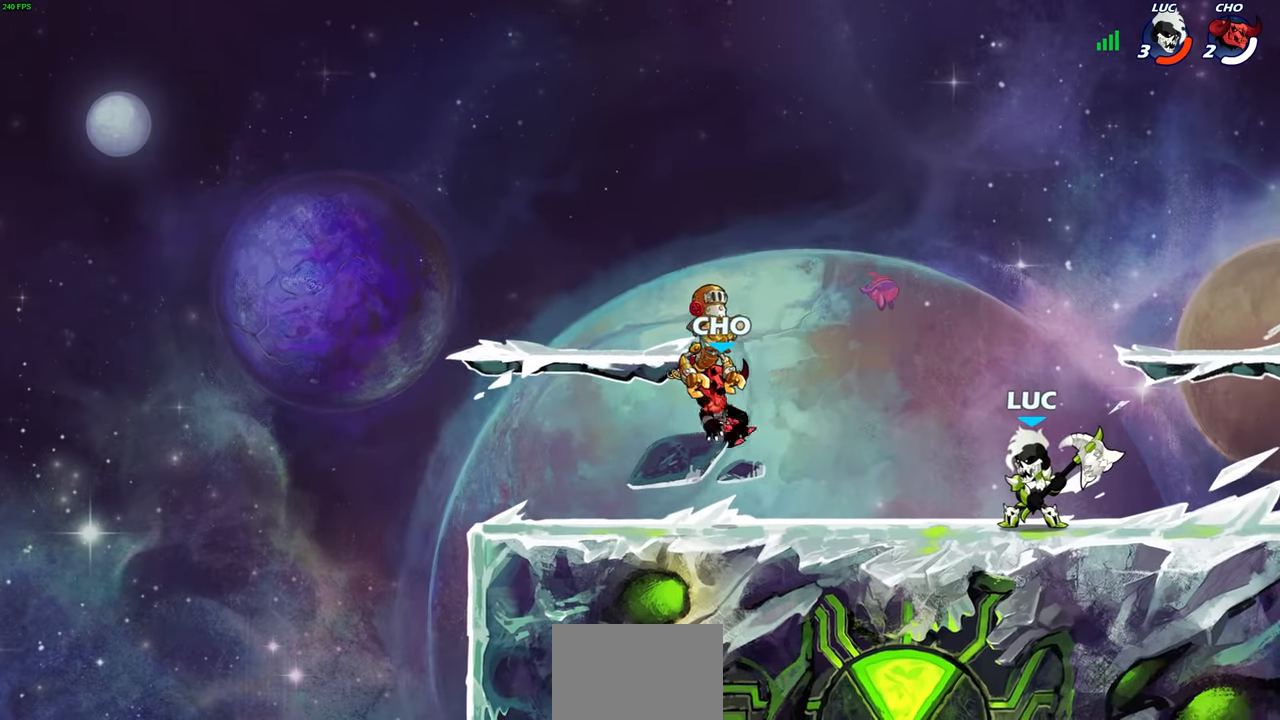
{"buttons": [], "left_stick": "center", "right_stick": "center", "events": []}
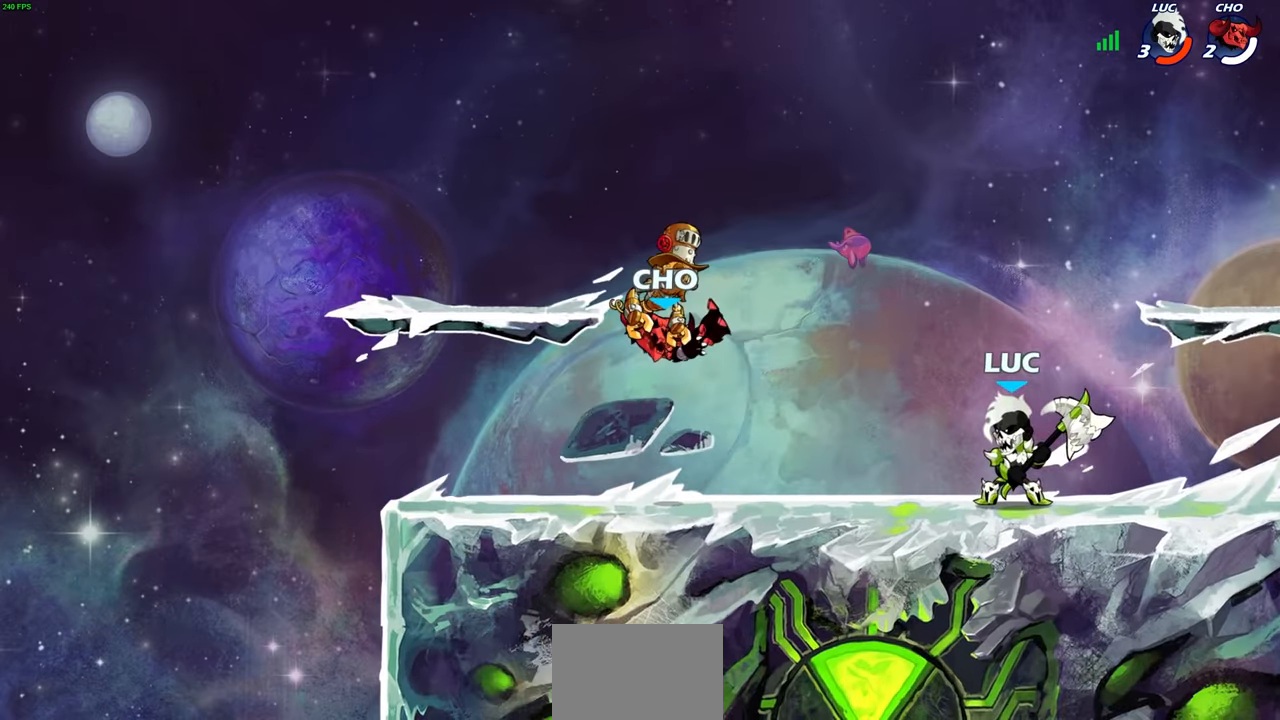
{"buttons": [], "left_stick": "center", "right_stick": "center", "events": [[183, "left_stick", "down"], [233, "CIRCLE", "down"], [300, "CIRCLE", "up"], [317, "left_stick", "center"]]}
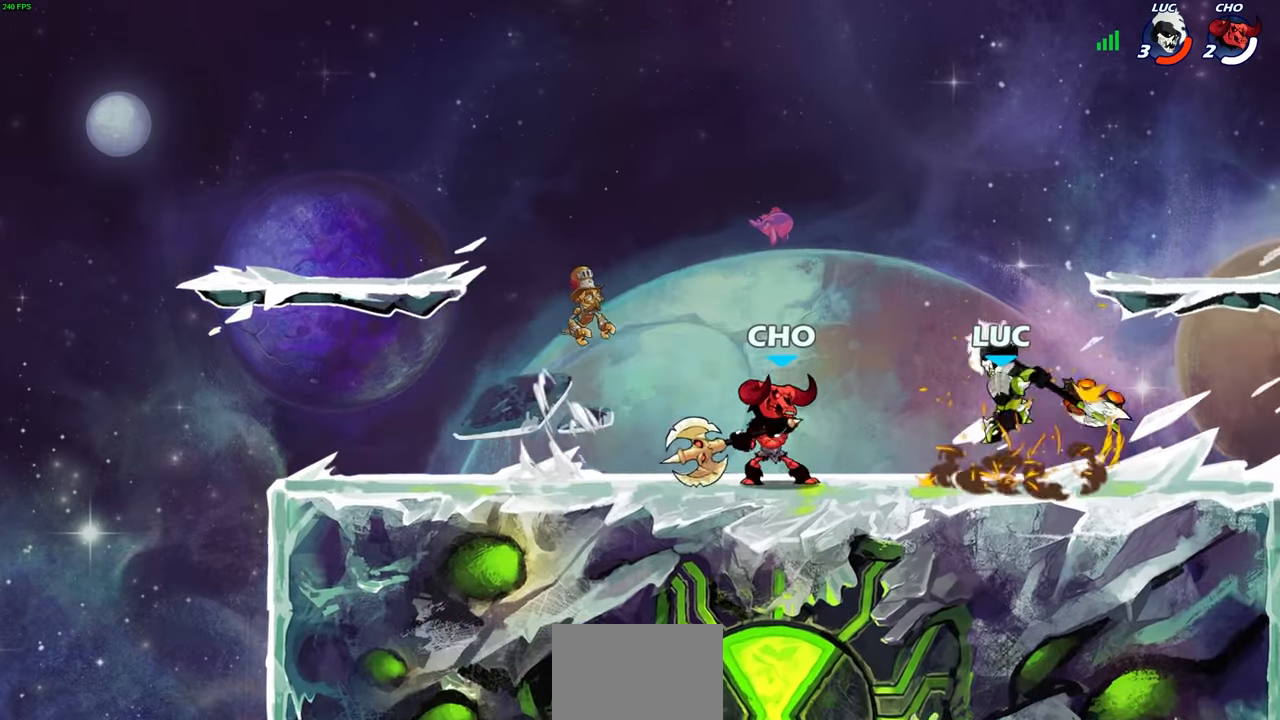
{"buttons": [], "left_stick": "center", "right_stick": "center", "events": []}
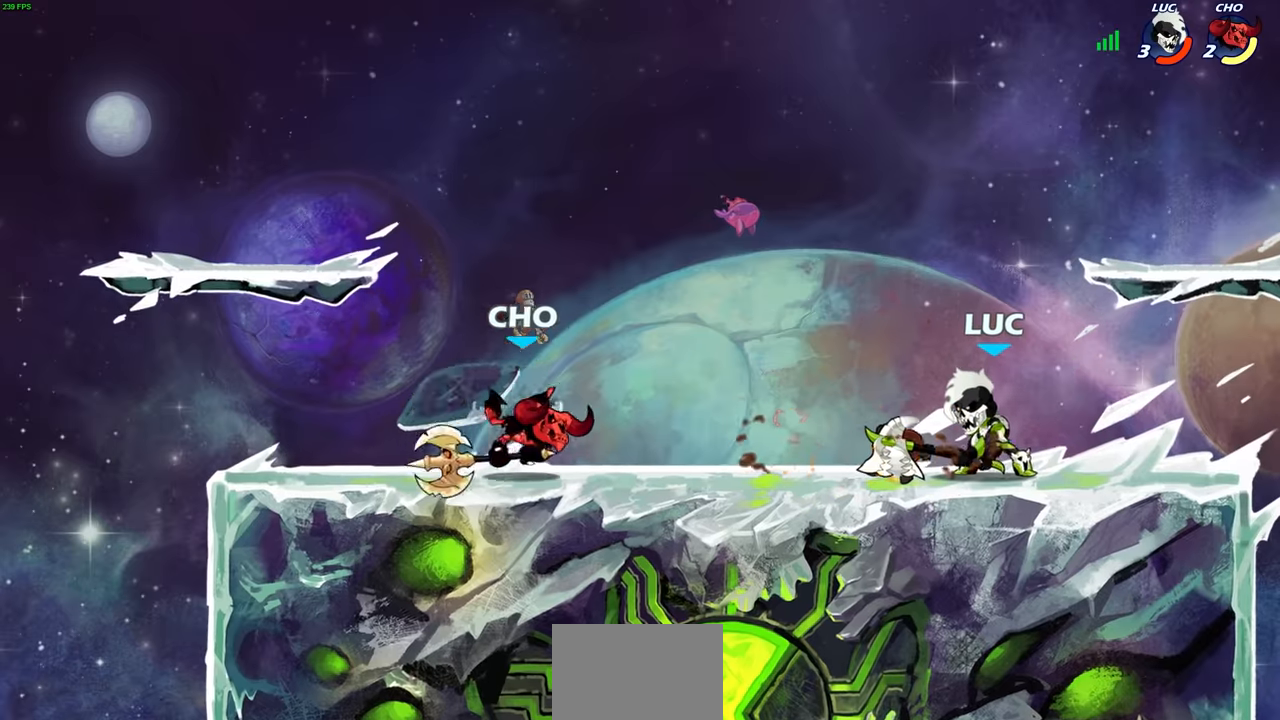
{"buttons": [], "left_stick": "center", "right_stick": "center", "events": [[367, "left_stick", "down"], [433, "CIRCLE", "down"], [500, "CIRCLE", "up"], [500, "left_stick", "center"]]}
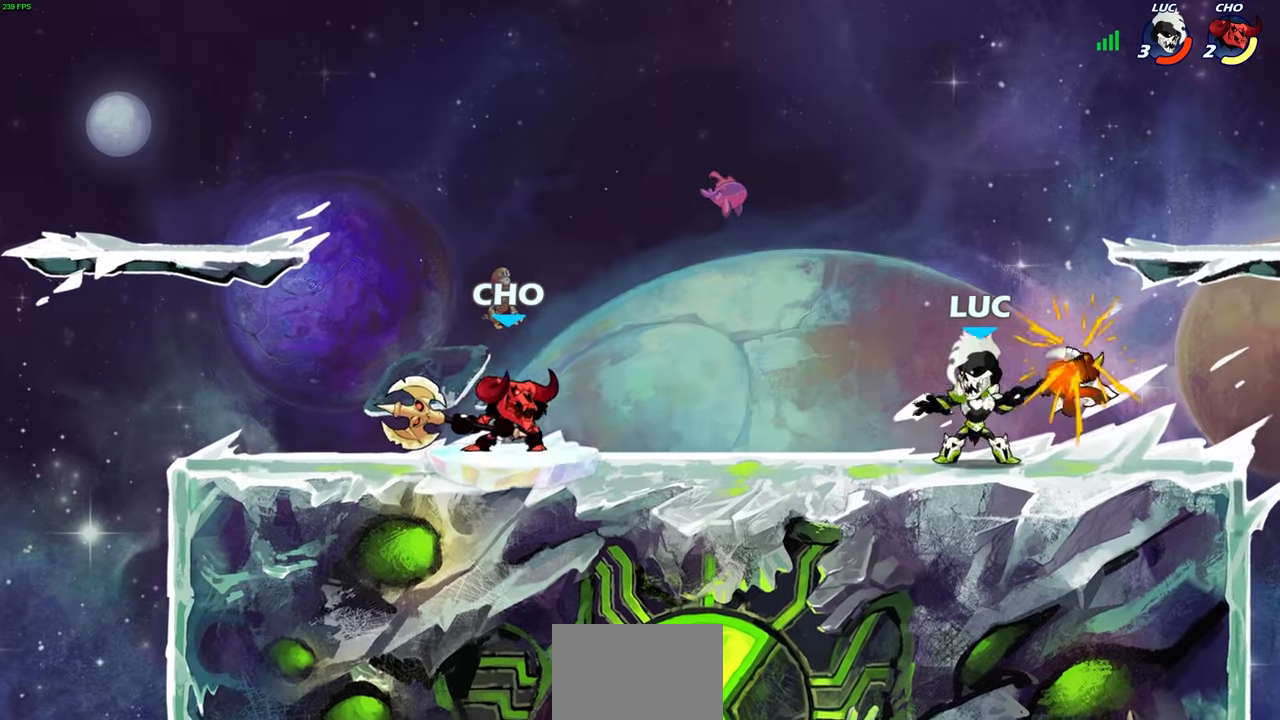
{"buttons": [], "left_stick": "center", "right_stick": "center", "events": []}
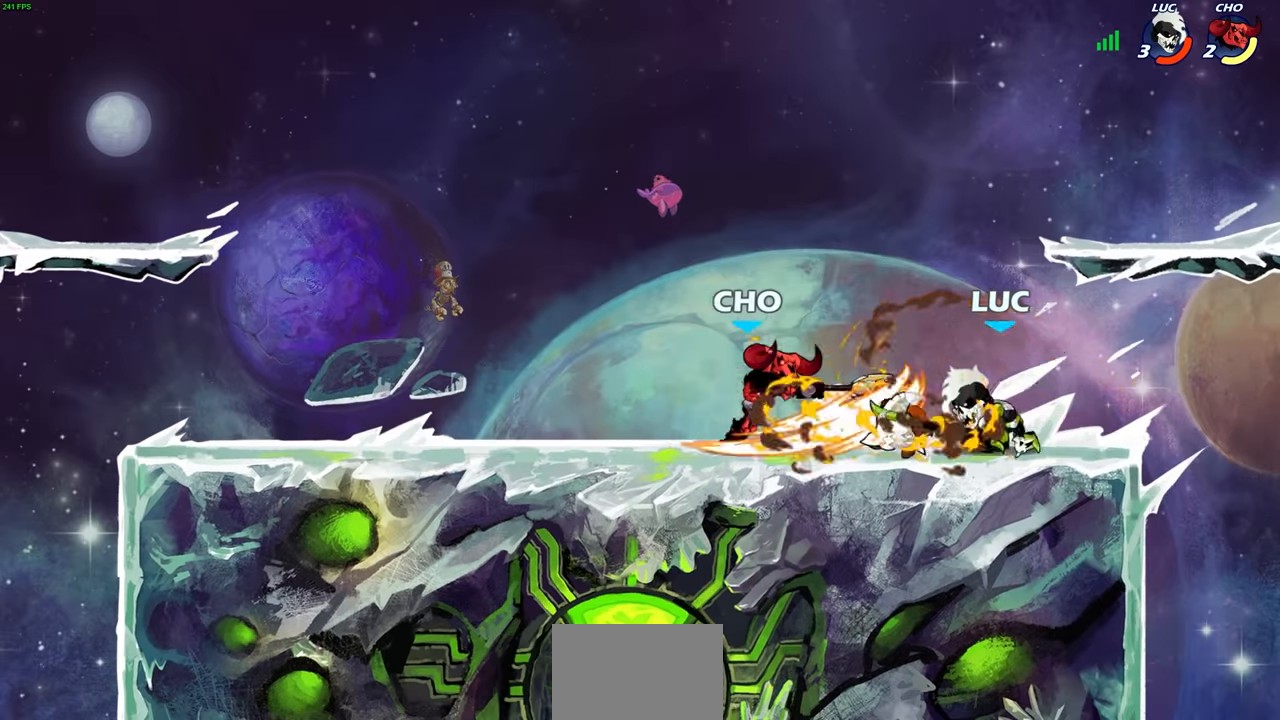
{"buttons": ["R2"], "left_stick": "left", "right_stick": "center", "events": [[283, "SQUARE", "down"], [333, "SQUARE", "up"], [433, "left_stick", "left"], [467, "R2", "down"]]}
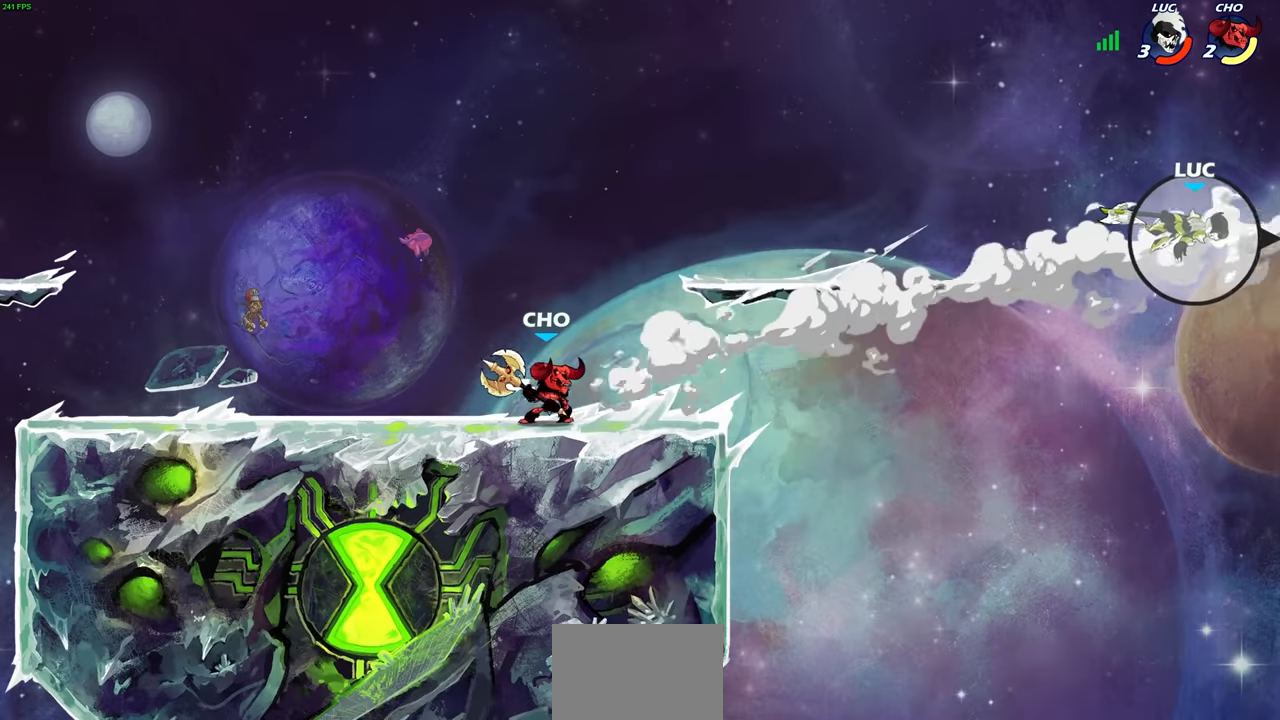
{"buttons": [], "left_stick": "left", "right_stick": "center", "events": [[83, "R2", "up"], [200, "R2", "down"], [317, "R2", "up"], [383, "R2", "down"], [500, "R2", "up"]]}
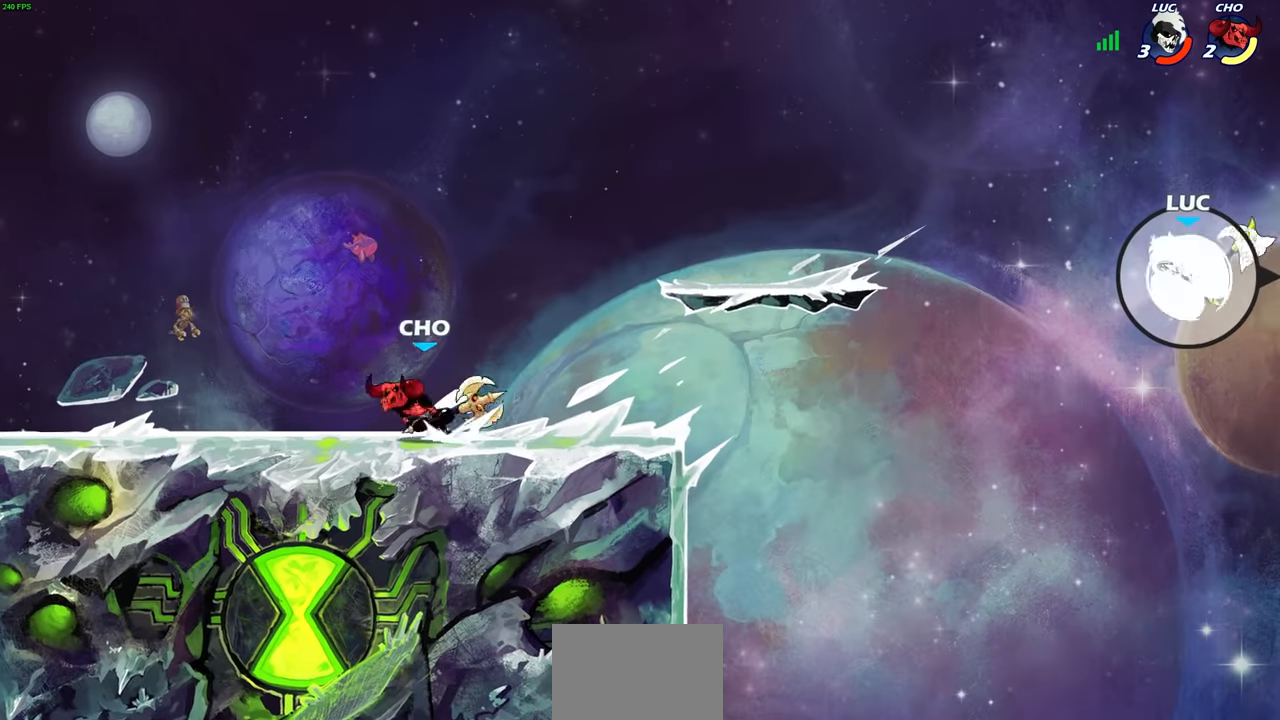
{"buttons": [], "left_stick": "left", "right_stick": "center", "events": [[67, "R2", "down"], [200, "R2", "up"], [350, "CIRCLE", "down"], [483, "CIRCLE", "up"]]}
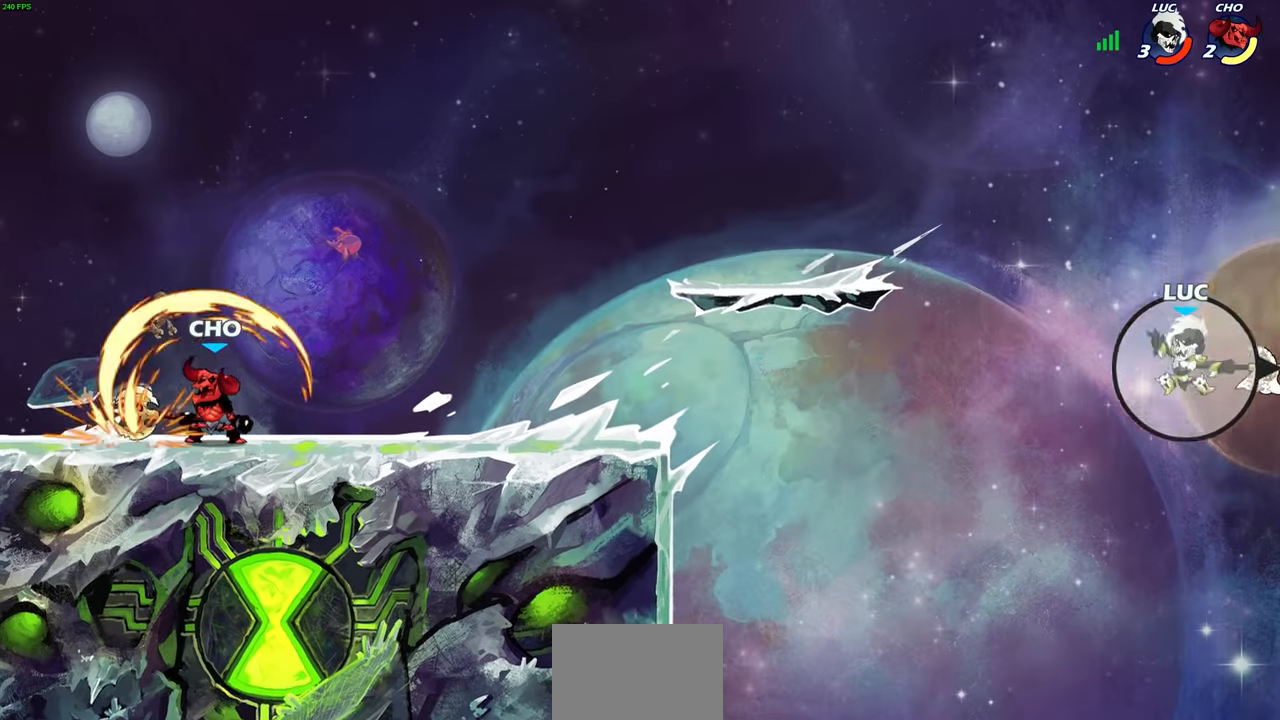
{"buttons": [], "left_stick": "left", "right_stick": "center", "events": []}
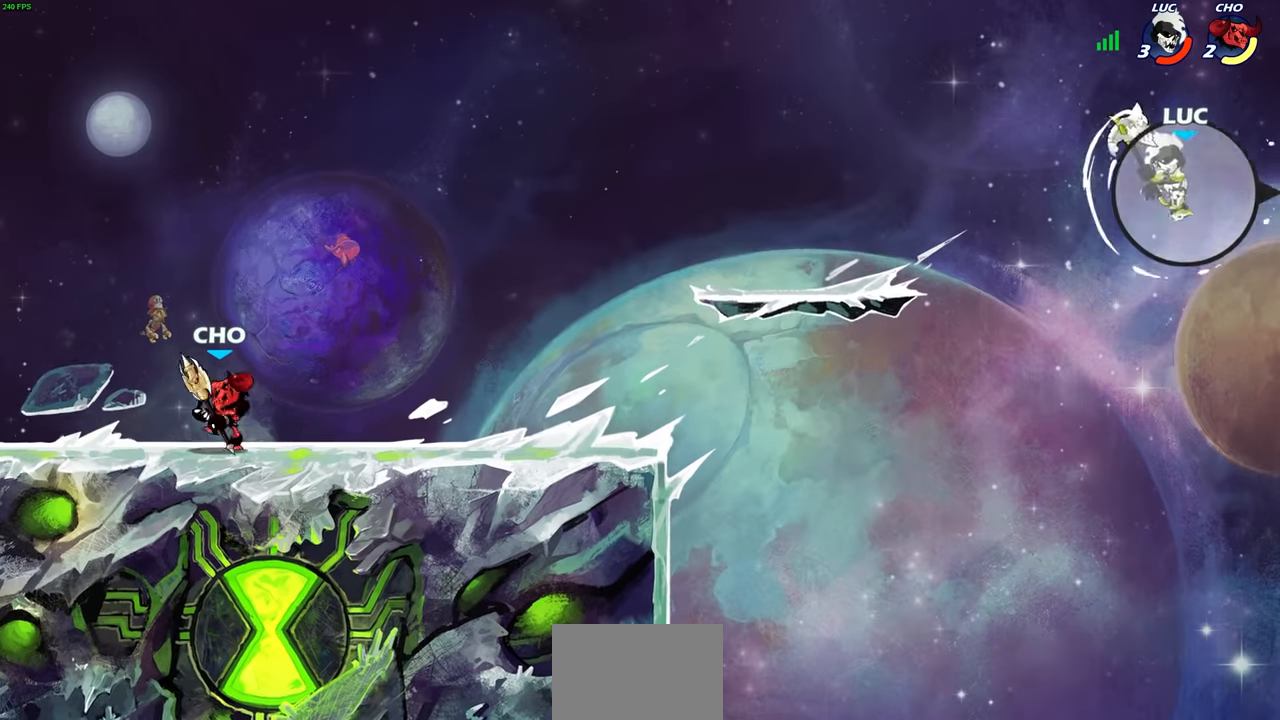
{"buttons": [], "left_stick": "left", "right_stick": "center", "events": []}
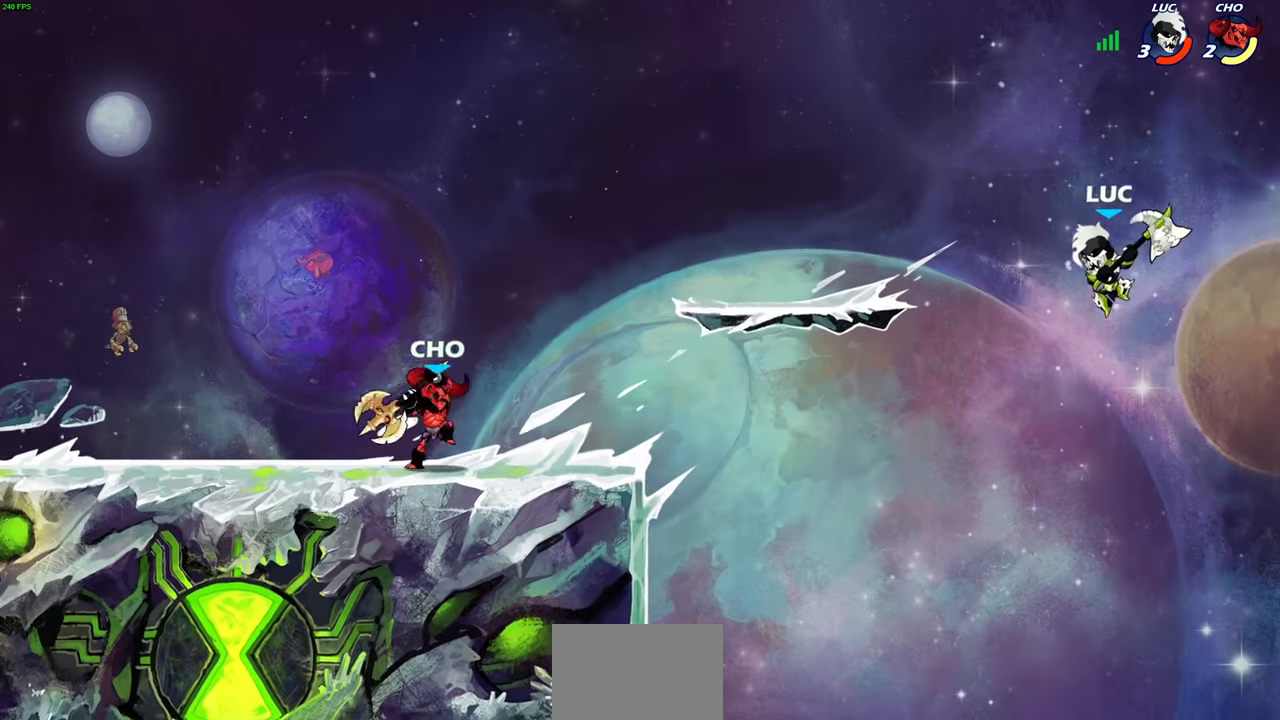
{"buttons": [], "left_stick": "left", "right_stick": "center", "events": []}
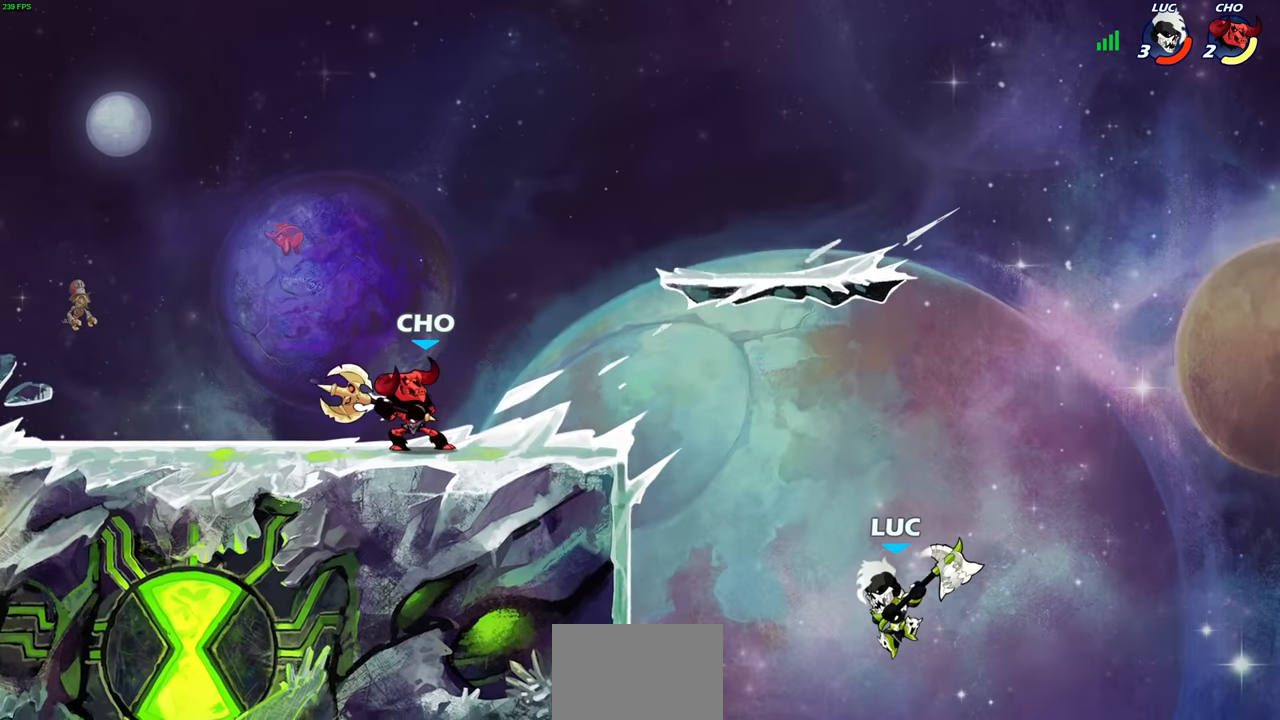
{"buttons": [], "left_stick": "center", "right_stick": "center", "events": [[83, "CROSS", "down"], [217, "CROSS", "up"], [233, "left_stick", "center"]]}
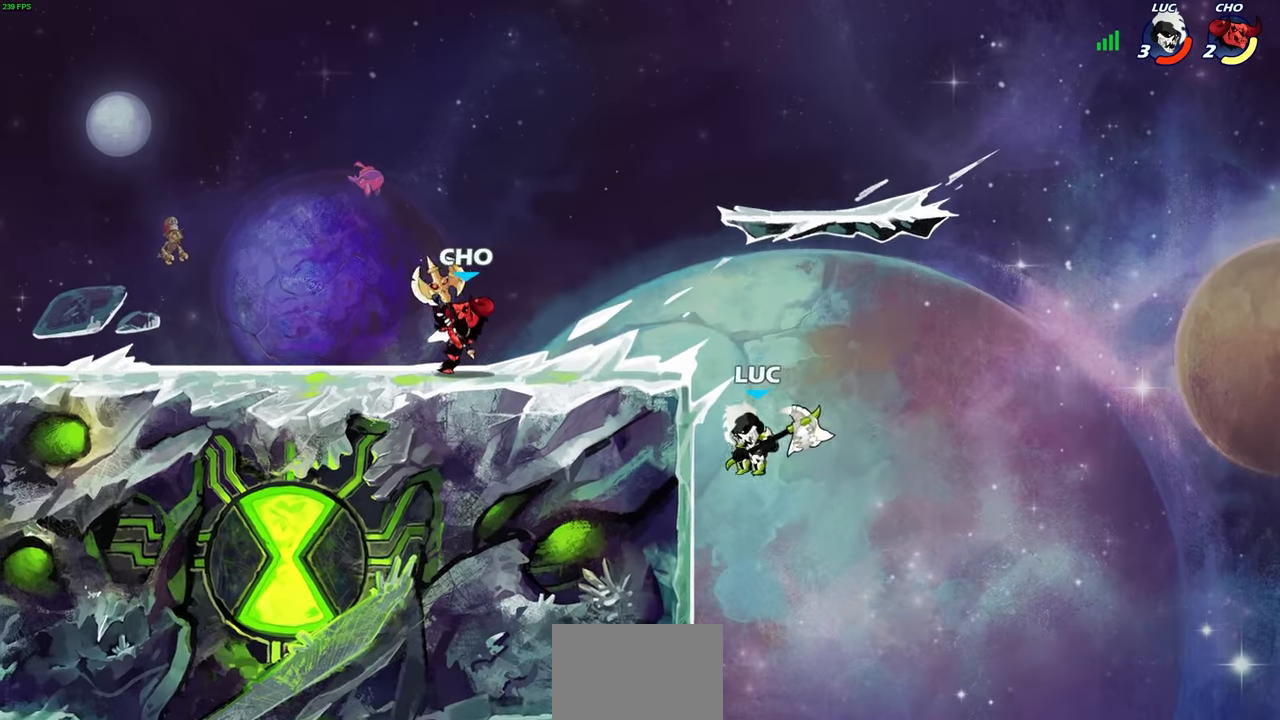
{"buttons": [], "left_stick": "center", "right_stick": "center", "events": [[267, "R2", "down"], [333, "R2", "up"]]}
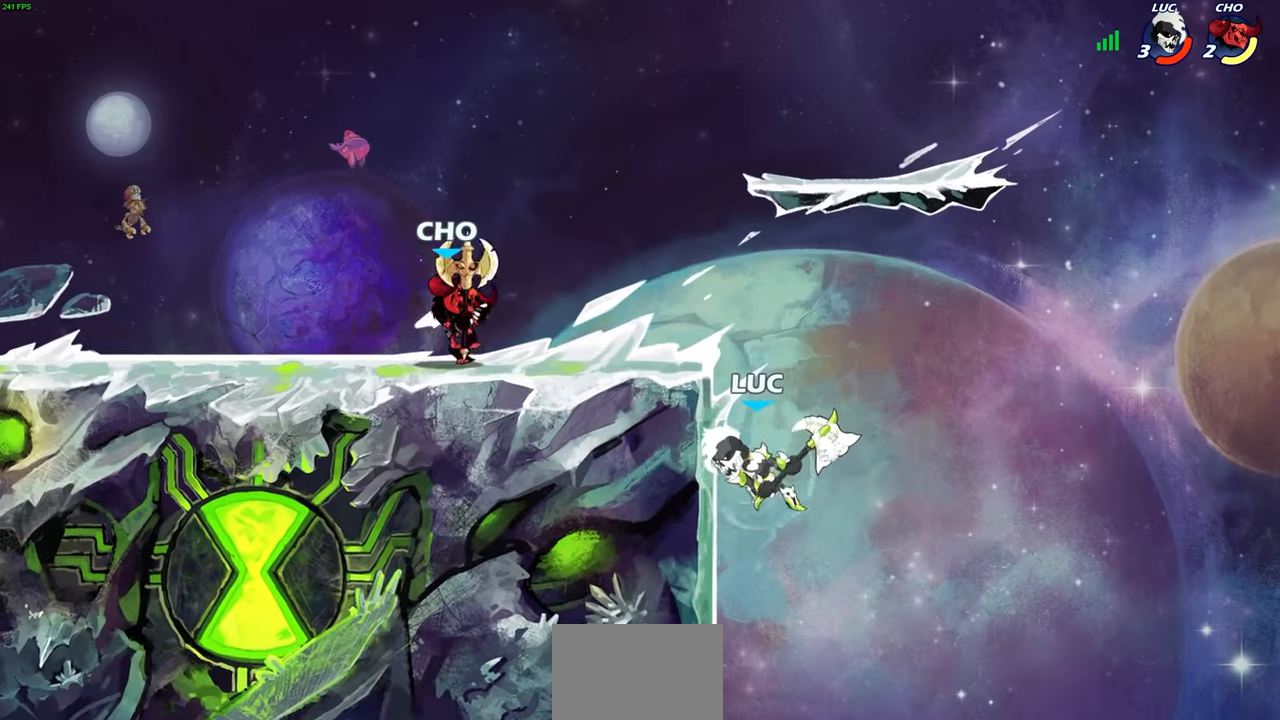
{"buttons": [], "left_stick": "up-left", "right_stick": "center", "events": [[117, "left_stick", "up-left"]]}
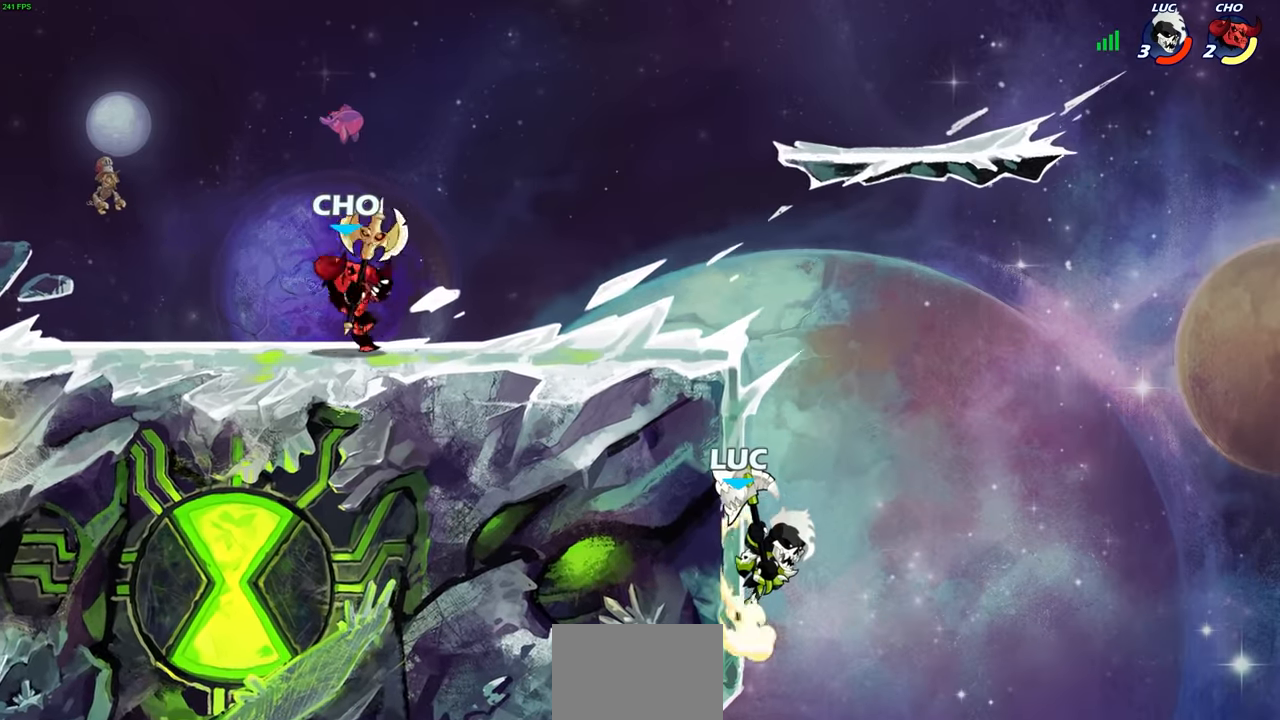
{"buttons": ["CIRCLE"], "left_stick": "up-left", "right_stick": "center", "events": [[383, "CROSS", "down"], [467, "CIRCLE", "down"], [483, "CROSS", "up"]]}
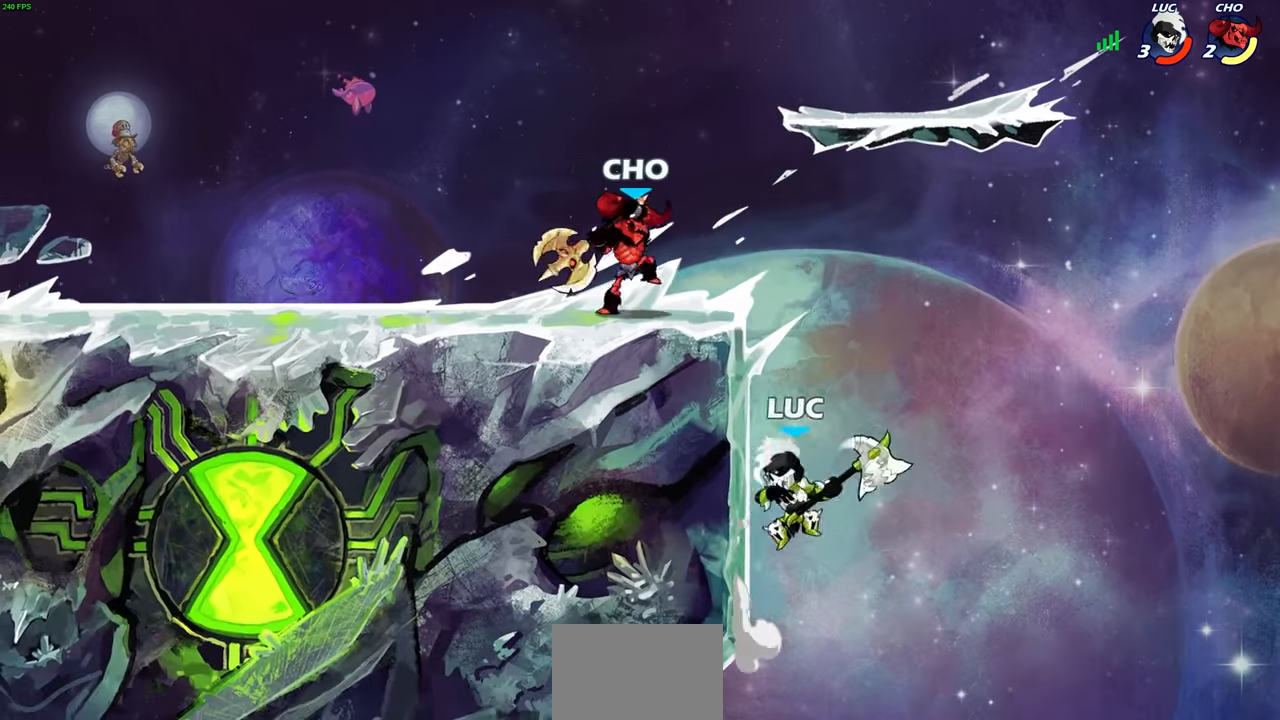
{"buttons": [], "left_stick": "left", "right_stick": "center", "events": [[100, "CIRCLE", "up"], [200, "left_stick", "left"]]}
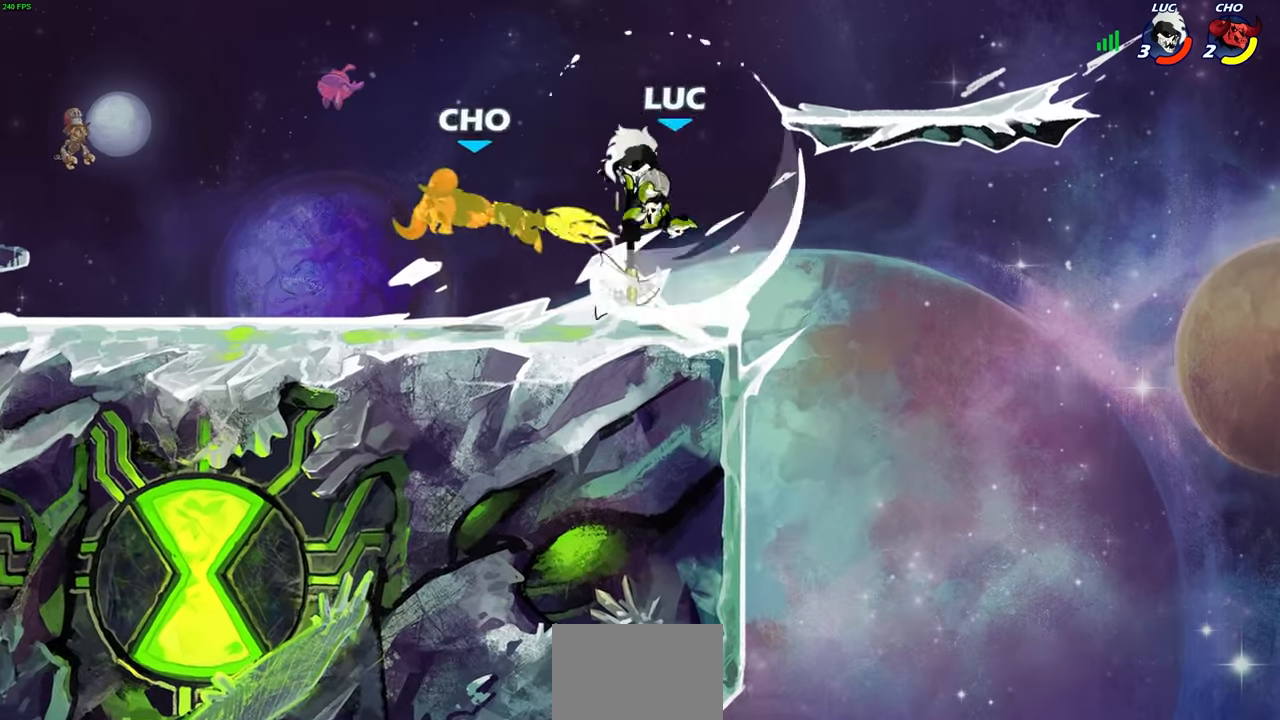
{"buttons": [], "left_stick": "up-right", "right_stick": "center", "events": [[233, "R1", "down"], [317, "R1", "up"], [350, "left_stick", "down-left"], [500, "left_stick", "up-right"]]}
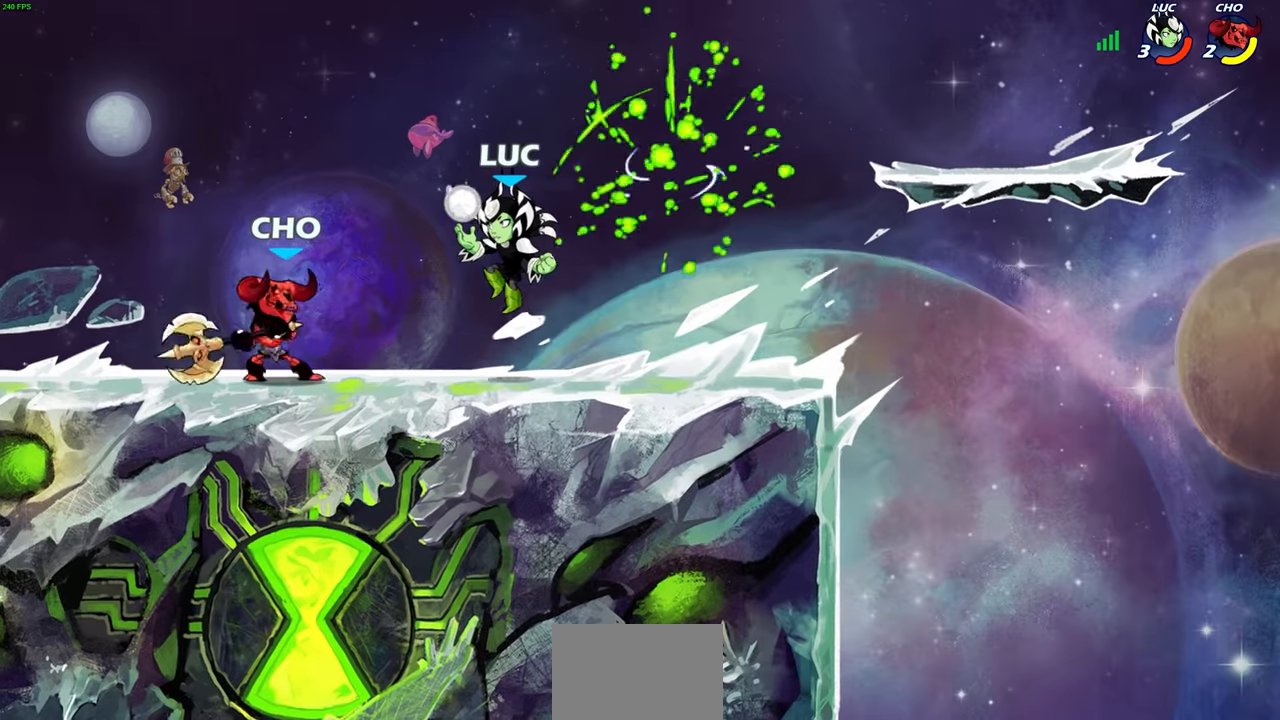
{"buttons": [], "left_stick": "center", "right_stick": "center", "events": [[17, "left_stick", "center"], [150, "SQUARE", "down"], [233, "SQUARE", "up"], [350, "SQUARE", "down"], [367, "right_stick", "up"], [417, "right_stick", "center"], [450, "SQUARE", "up"]]}
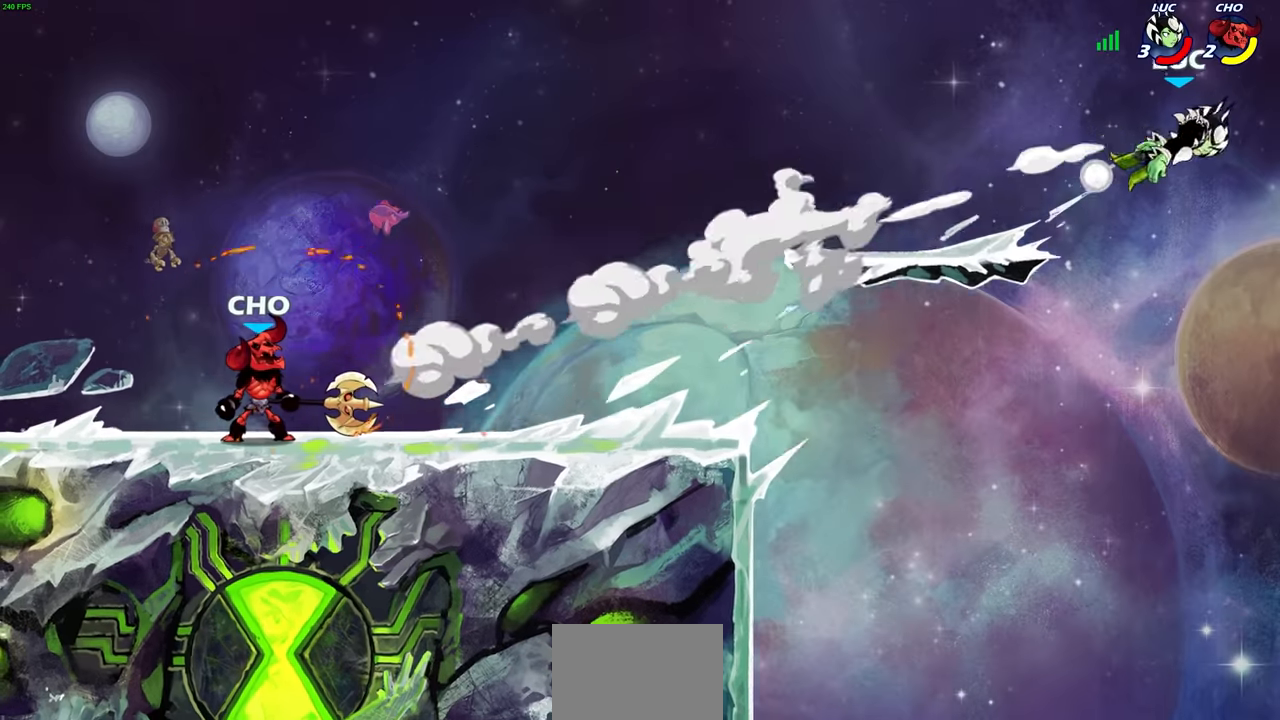
{"buttons": ["L2"], "left_stick": "left", "right_stick": "center", "events": [[67, "SQUARE", "down"], [100, "R2", "down"], [100, "left_stick", "up-left"], [133, "R2", "up"], [133, "SQUARE", "up"], [150, "left_stick", "left"], [217, "L2", "down"], [217, "R2", "down"], [333, "R2", "up"]]}
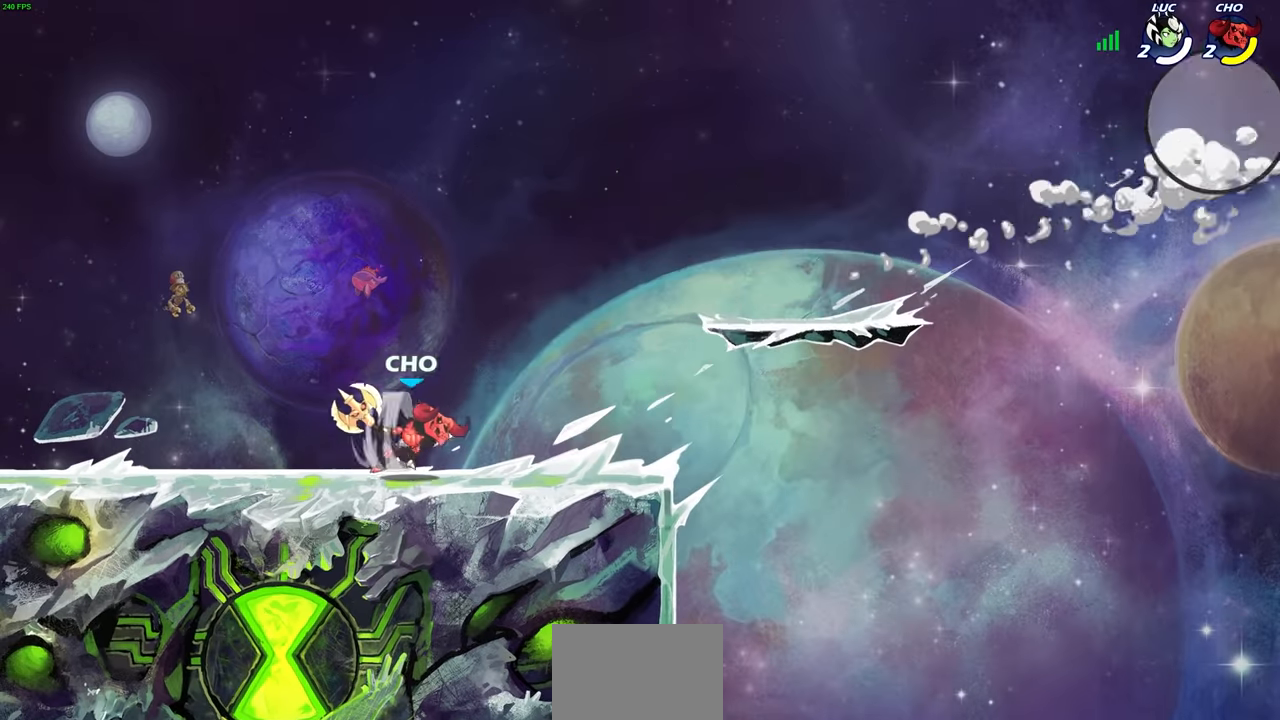
{"buttons": ["L2"], "left_stick": "left", "right_stick": "center", "events": []}
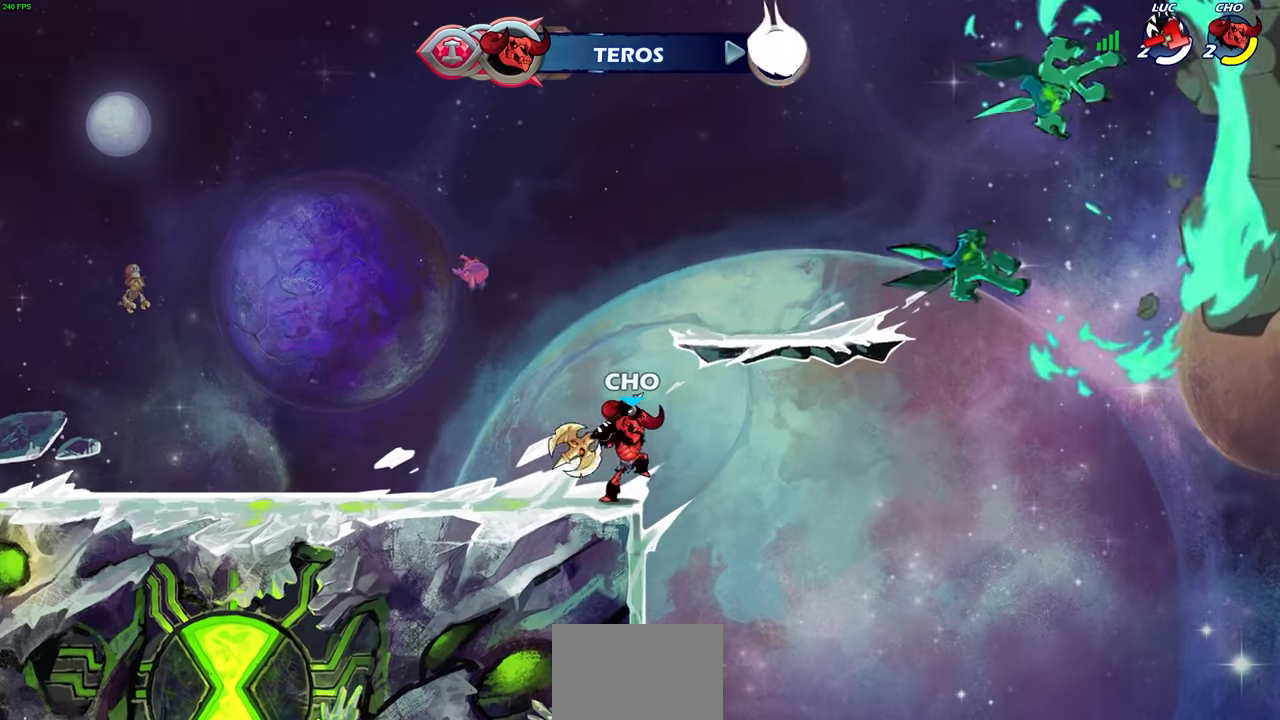
{"buttons": [], "left_stick": "left", "right_stick": "center", "events": [[283, "L2", "up"]]}